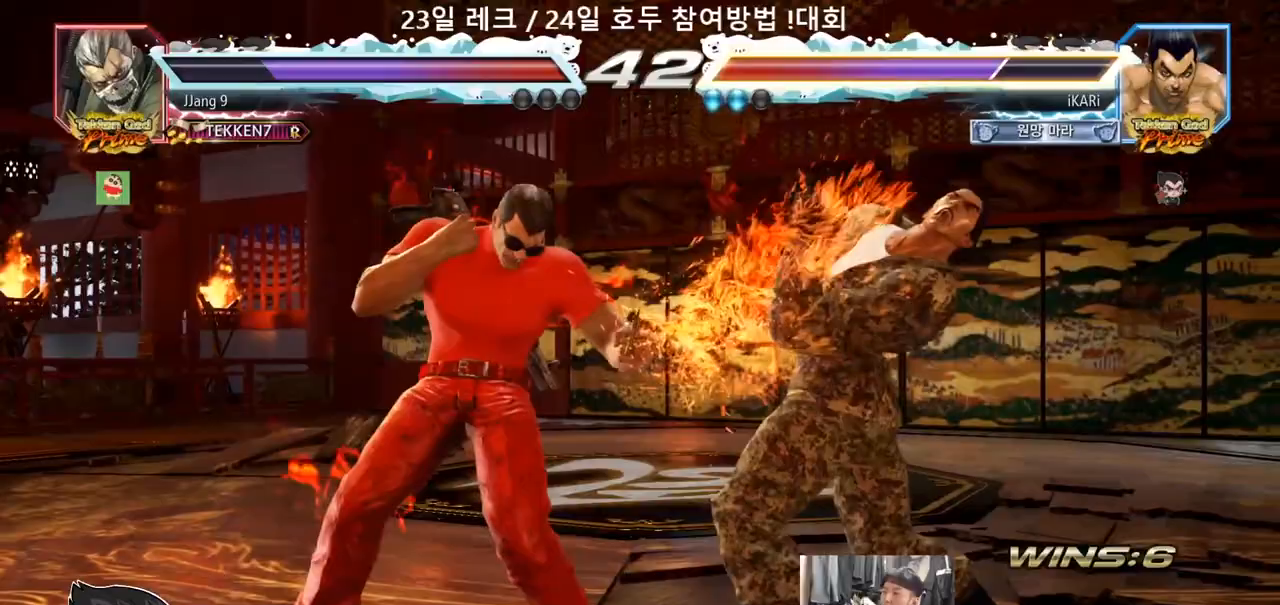
Gameplay with a controller (arcade stick); each line is a JSON object with the inputs held at the frame after it. "events" lists button and stick changes between this image and that frame as [ms after this image, input, new state], when the widget could be followed in between. Not read: L3 R3.
{"buttons": [], "left_stick": "right"}
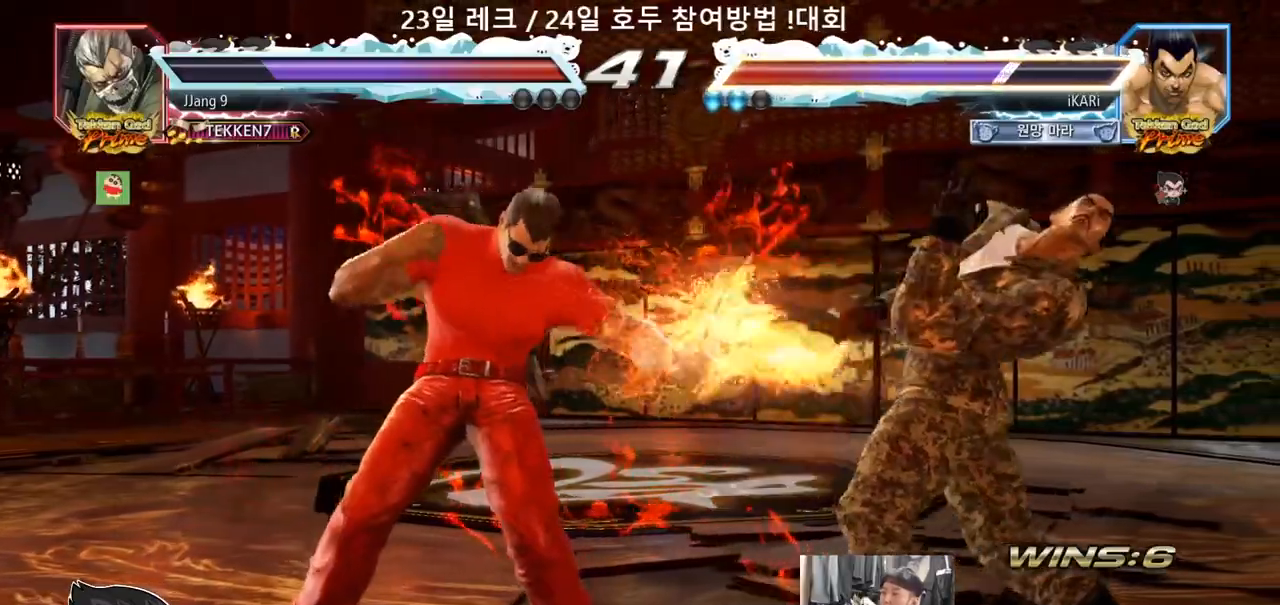
{"buttons": [], "left_stick": "center", "events": [[483, "left_stick", "center"]]}
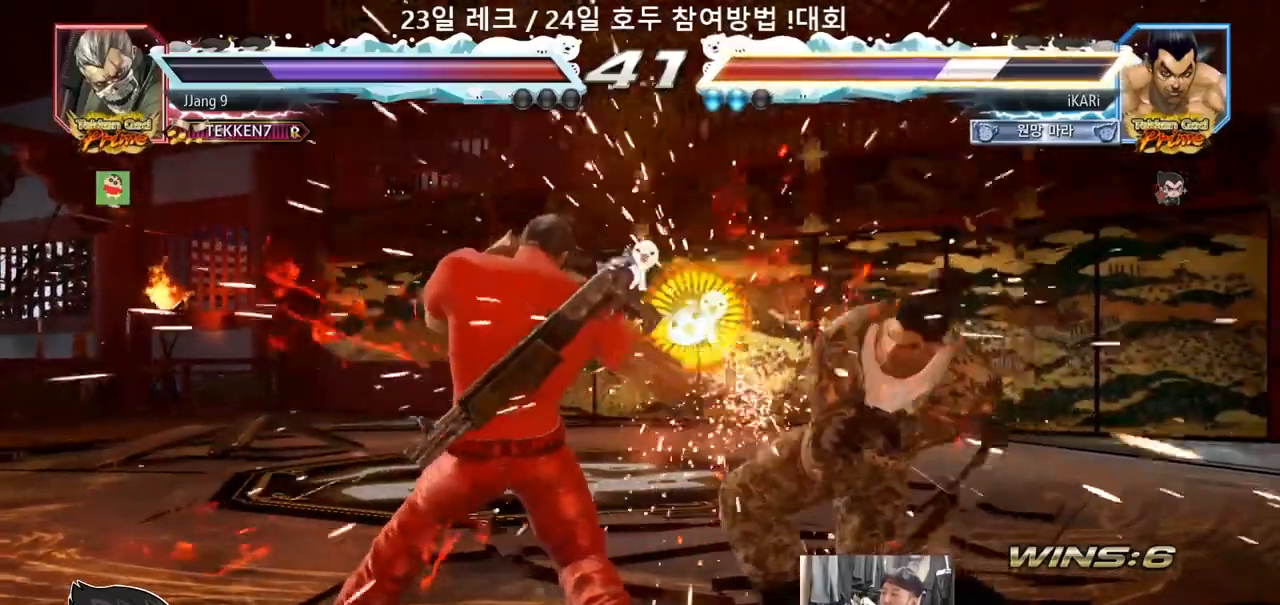
{"buttons": [], "left_stick": "right", "events": [[50, "left_stick", "left"], [283, "left_stick", "center"], [467, "left_stick", "right"]]}
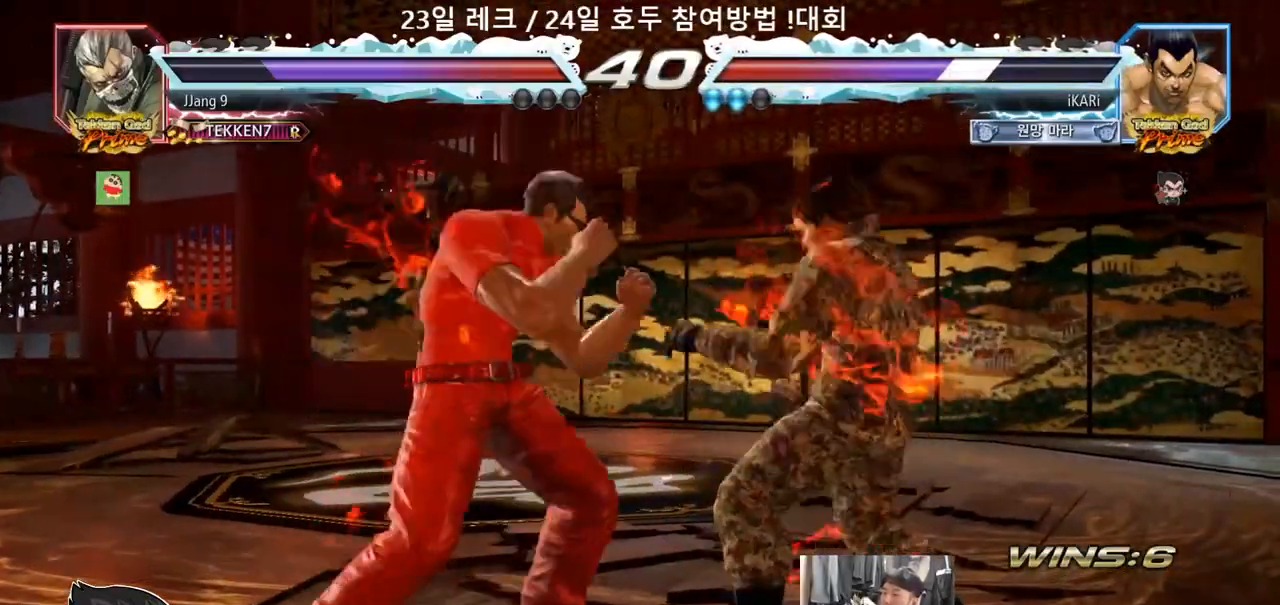
{"buttons": ["TRIANGLE"], "left_stick": "down-left", "events": [[300, "left_stick", "center"], [400, "TRIANGLE", "down"], [400, "left_stick", "down-left"], [450, "TRIANGLE", "up"], [483, "TRIANGLE", "down"]]}
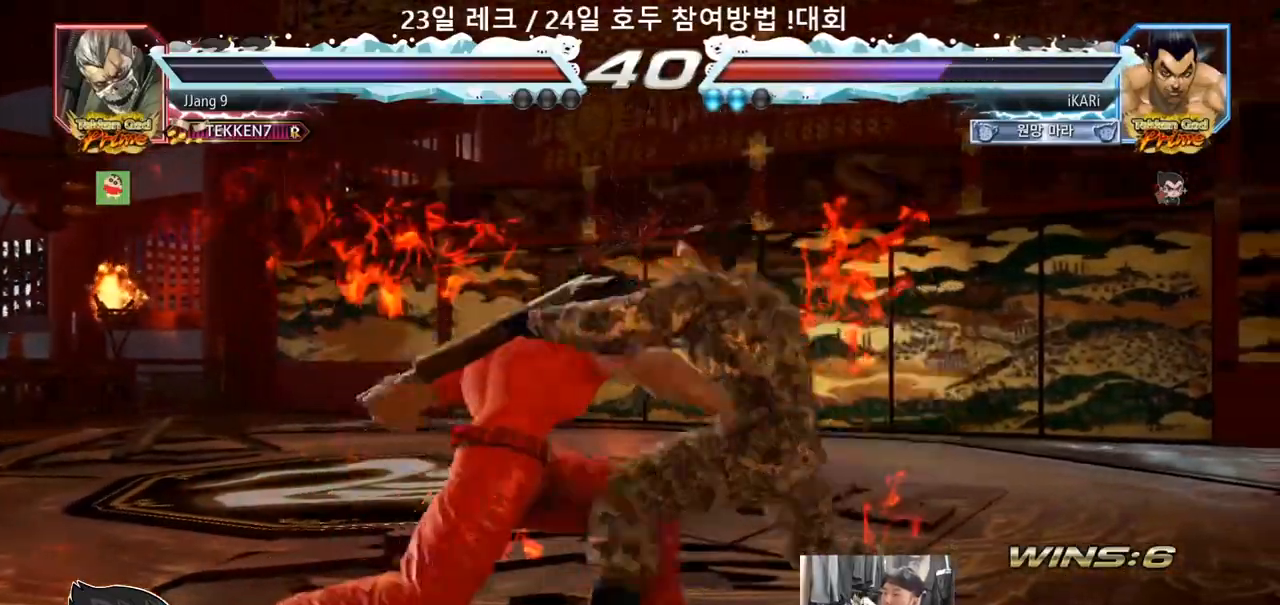
{"buttons": [], "left_stick": "right", "events": [[33, "TRIANGLE", "up"], [50, "left_stick", "center"], [267, "left_stick", "right"]]}
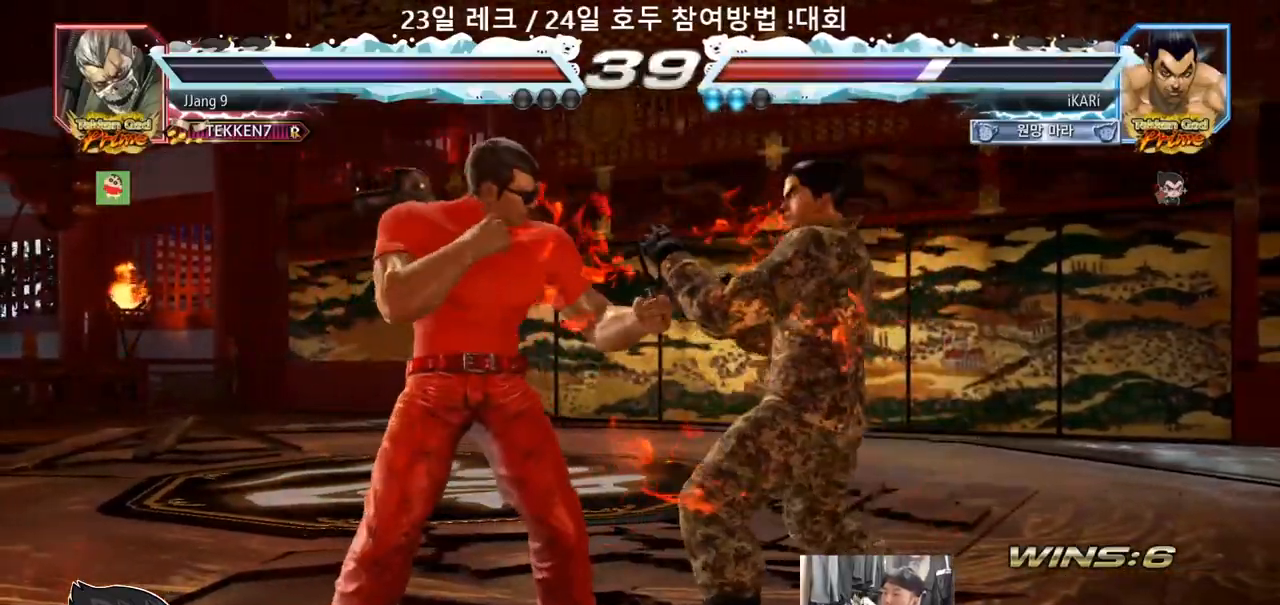
{"buttons": [], "left_stick": "center", "events": [[333, "left_stick", "center"]]}
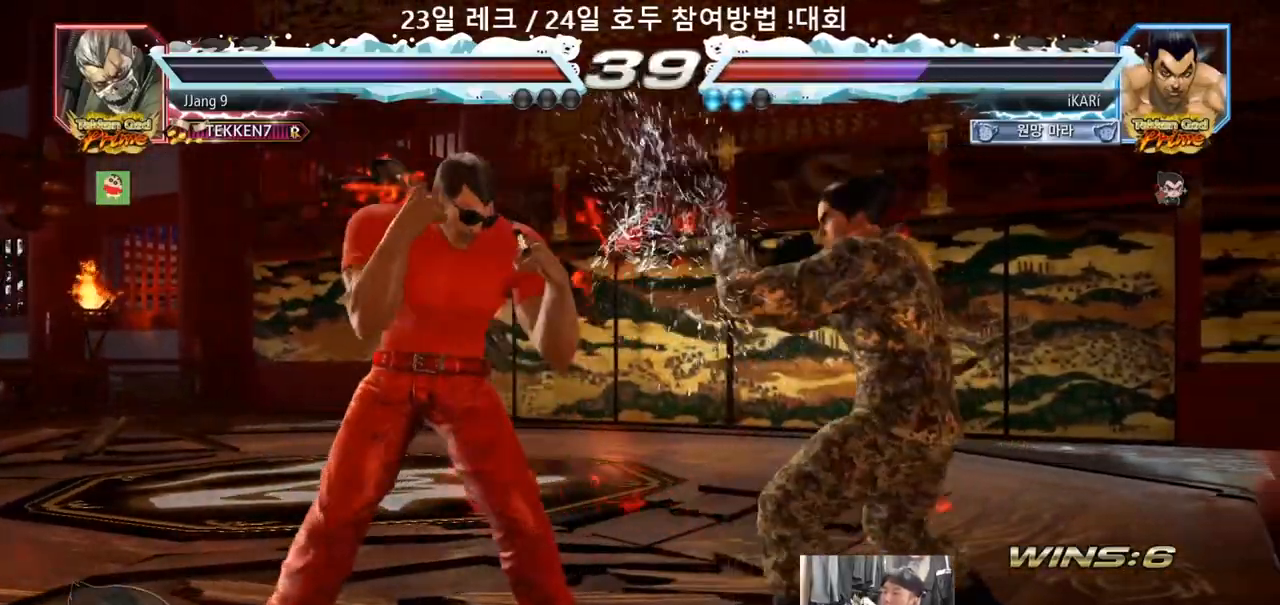
{"buttons": [], "left_stick": "down-right", "events": [[50, "SQUARE", "down"], [83, "SQUARE", "up"], [150, "SQUARE", "down"], [183, "SQUARE", "up"], [483, "left_stick", "down-right"]]}
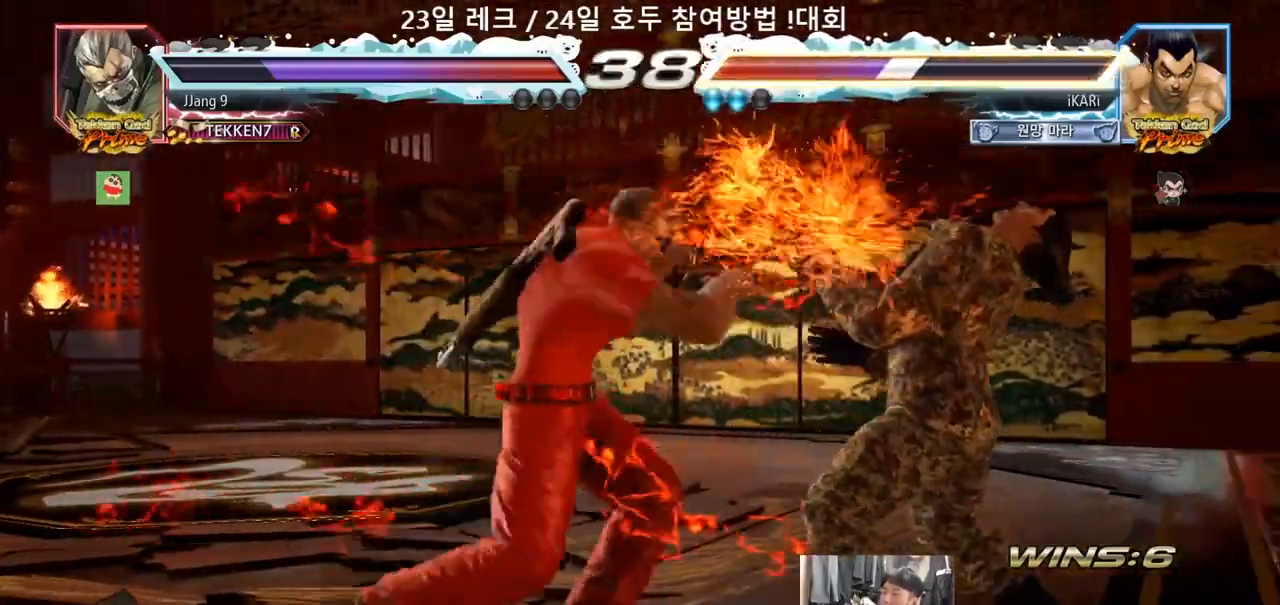
{"buttons": ["CIRCLE"], "left_stick": "center", "events": [[17, "left_stick", "center"], [100, "left_stick", "right"], [167, "left_stick", "down"], [433, "left_stick", "center"], [500, "CIRCLE", "down"]]}
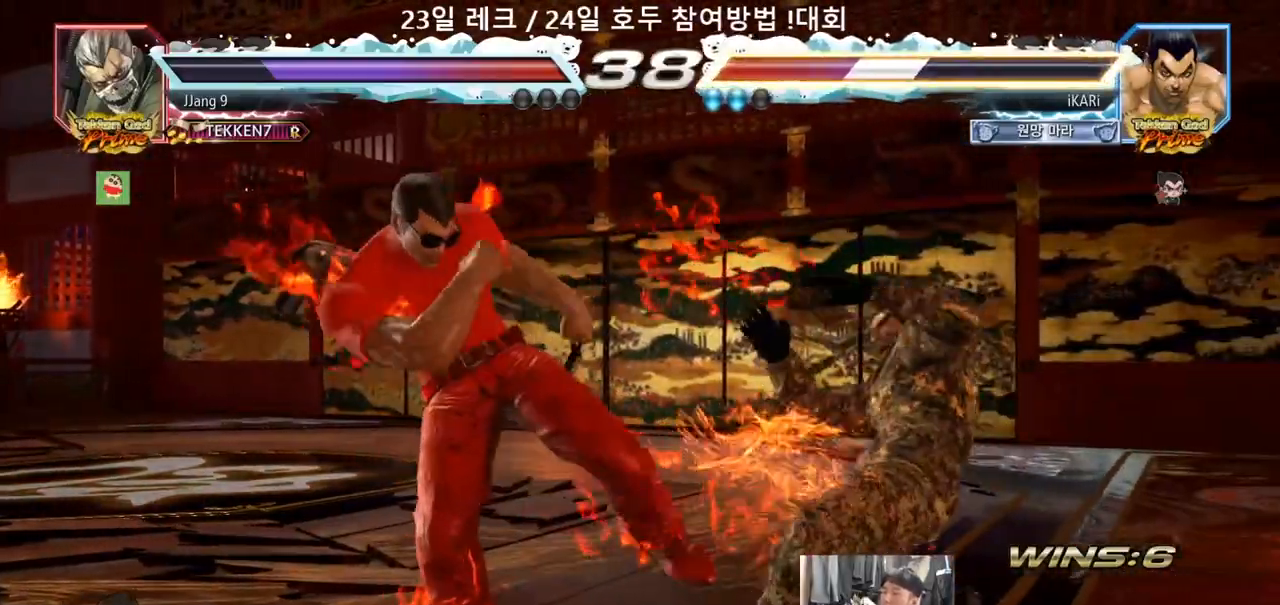
{"buttons": [], "left_stick": "down", "events": [[50, "CIRCLE", "up"], [267, "left_stick", "down"]]}
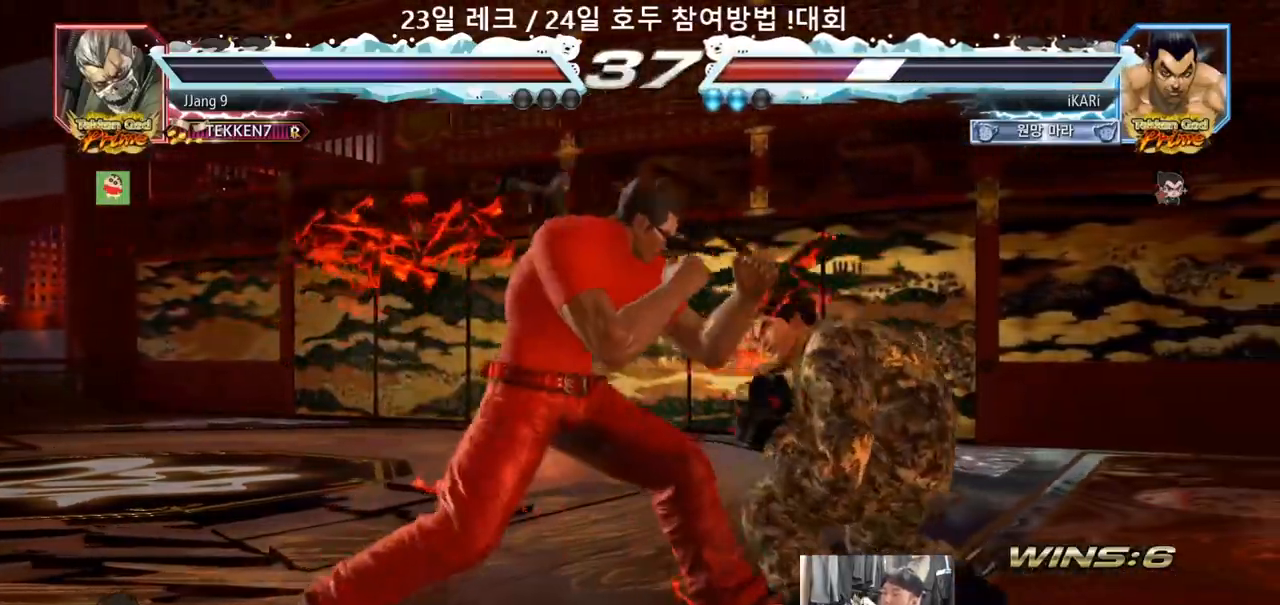
{"buttons": [], "left_stick": "right", "events": [[183, "left_stick", "center"], [400, "left_stick", "right"]]}
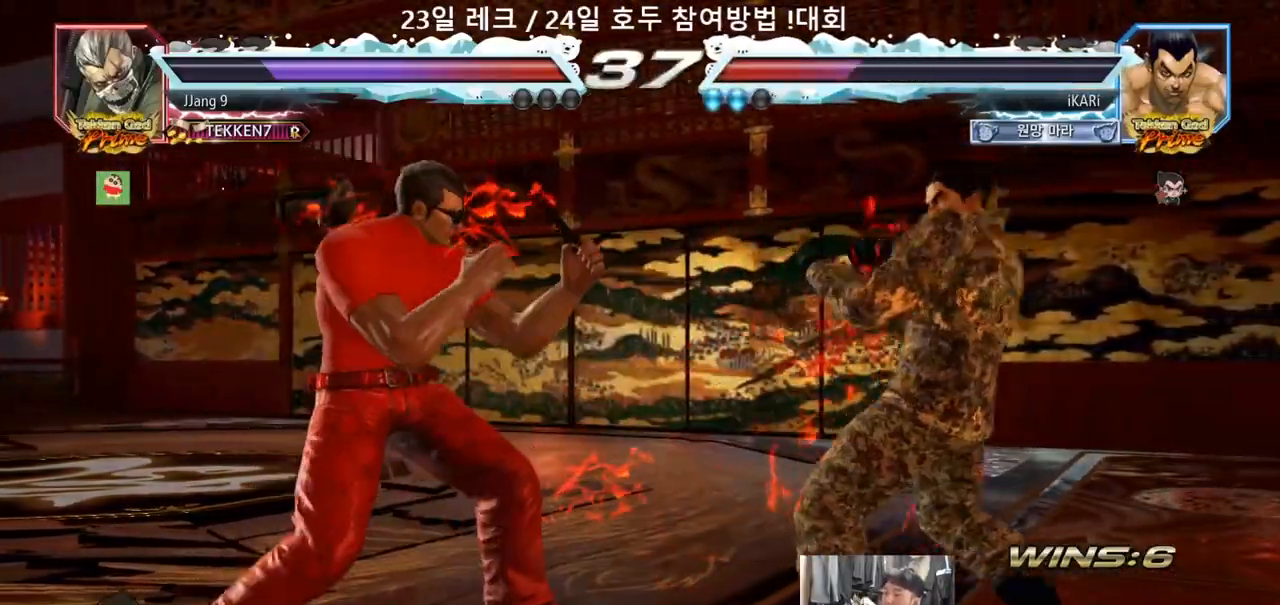
{"buttons": [], "left_stick": "center", "events": [[83, "left_stick", "center"], [267, "left_stick", "right"], [433, "left_stick", "center"]]}
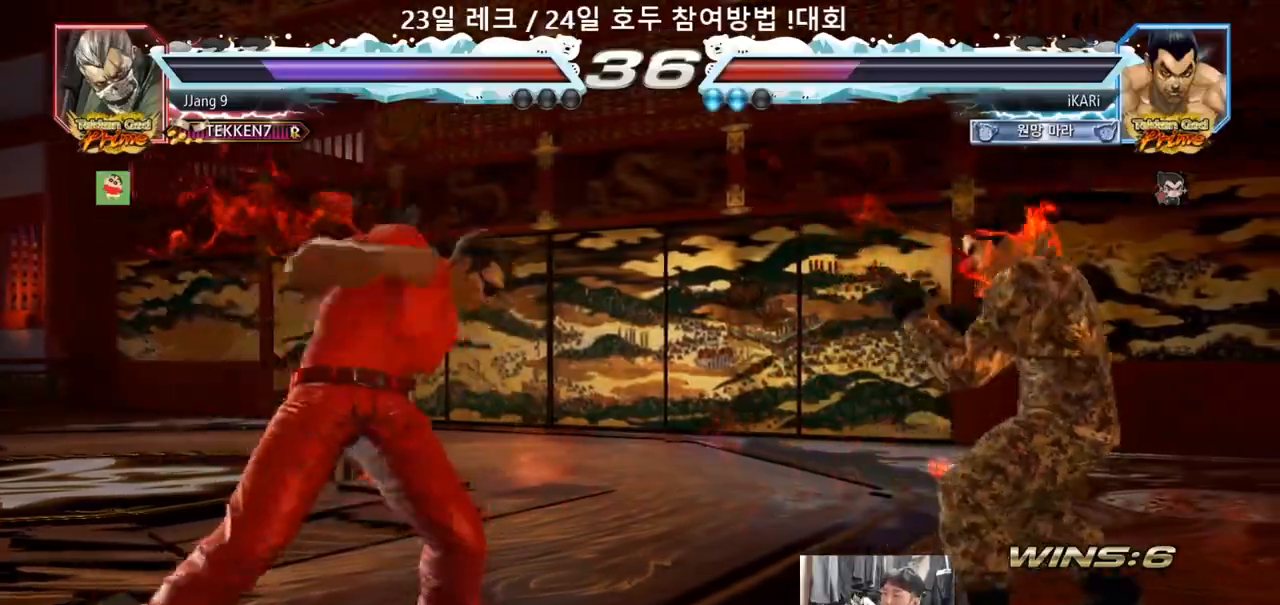
{"buttons": ["TRIANGLE"], "left_stick": "down", "events": [[33, "left_stick", "right"], [83, "left_stick", "center"], [200, "left_stick", "left"], [483, "left_stick", "down"], [500, "TRIANGLE", "down"]]}
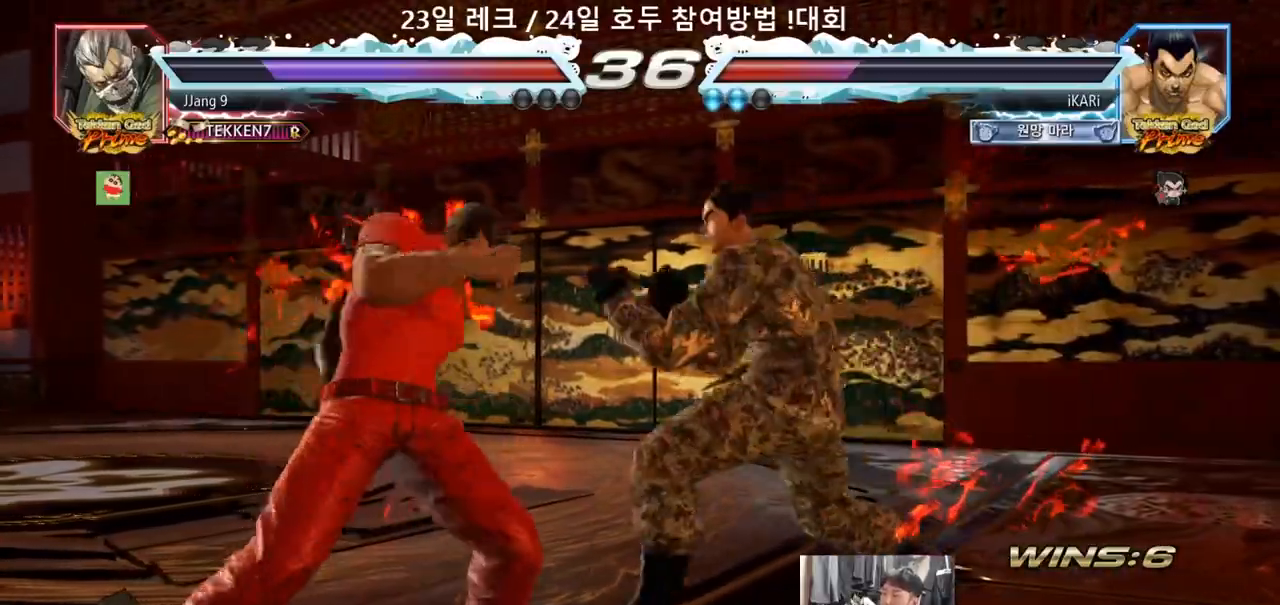
{"buttons": [], "left_stick": "right", "events": [[33, "TRIANGLE", "up"], [67, "left_stick", "center"], [367, "left_stick", "right"]]}